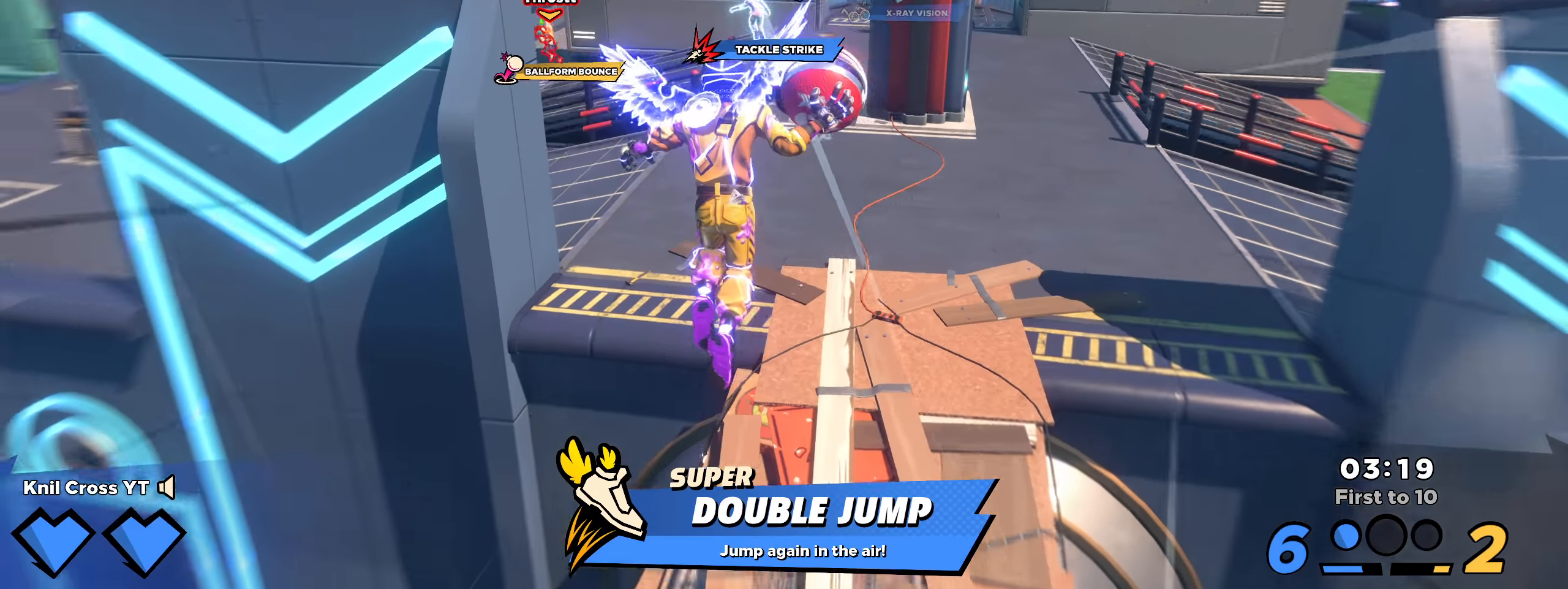
Gameplay with keyboard and mouse; each line is a JSON object with the keys and mouse buttons held at the frame after it. "events" lists presses ("down") and releases ("up") of "a", "alt", "ctrl", "d", "e", "f", "q", "r", "s", "shift", "space", "w", "mouse_left", "mouse_wheel", "mouse_right", "mouse_mb4" and "mouse_mb5" between this image and that frame as [ms after this image, input, new state], when the widget could be followed in between. "mouse_left", "mouse_wheel", "mouse_right", "mouse_mb4", "mouse_mb5" = the "left", "wheel", "right", "mb4", "mb5" buttons of the "mouse" list. No other keys are recorded. "wheel" means that the mouse wheel is clicked or scrolled. Mouse movement is not recorded.
{"keys": ["shift", "w"], "mouse": [], "events": [[9, "shift", "up"], [134, "q", "down"], [167, "shift", "down"], [275, "q", "up"]]}
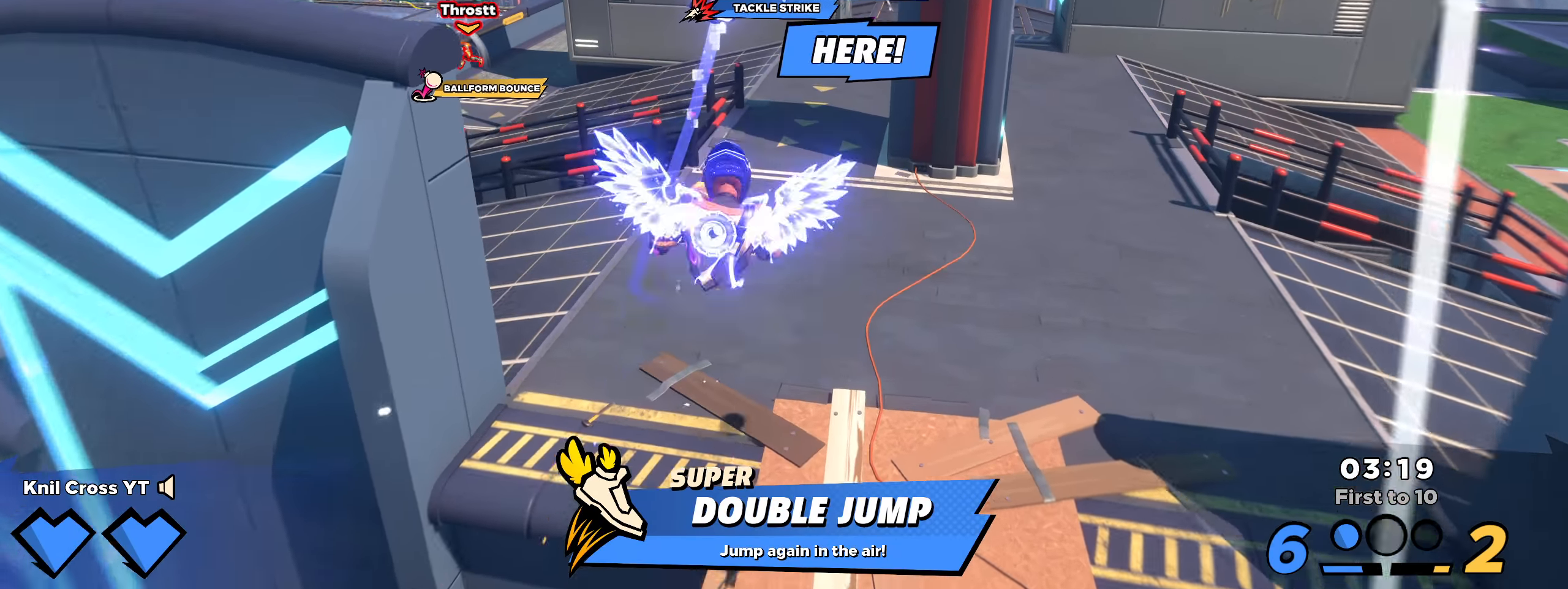
{"keys": ["shift", "w"], "mouse": [], "events": []}
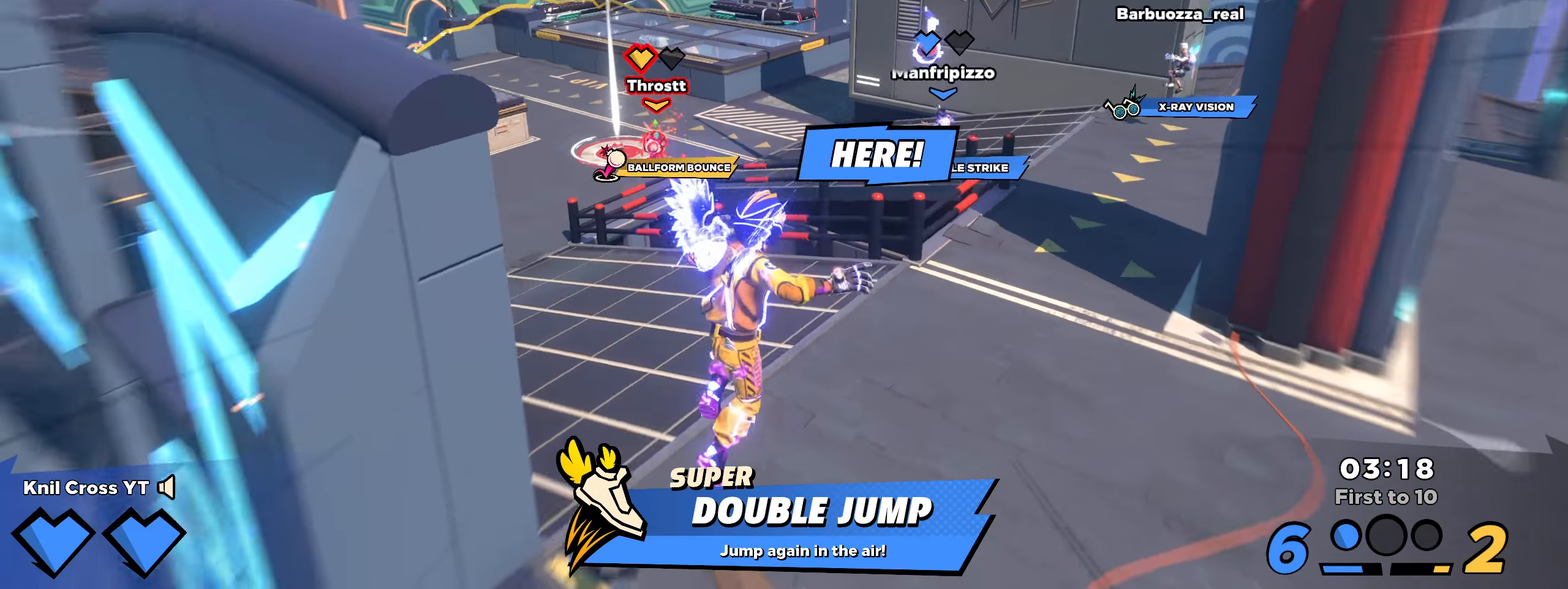
{"keys": ["d", "q", "shift", "space", "w"], "mouse": [], "events": [[384, "d", "down"], [384, "space", "down"], [467, "q", "down"]]}
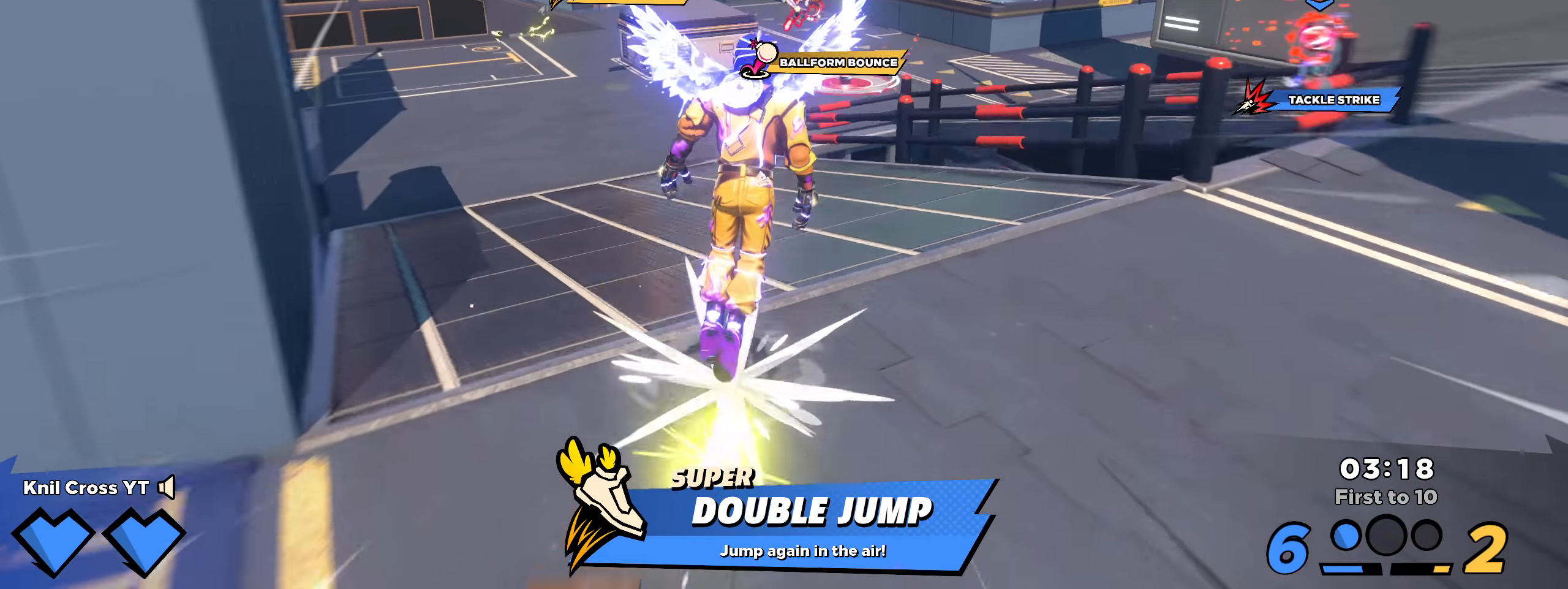
{"keys": ["d", "shift", "w"], "mouse": [], "events": [[42, "space", "up"], [100, "q", "up"], [225, "shift", "up"], [250, "w", "up"], [417, "shift", "down"], [475, "w", "down"]]}
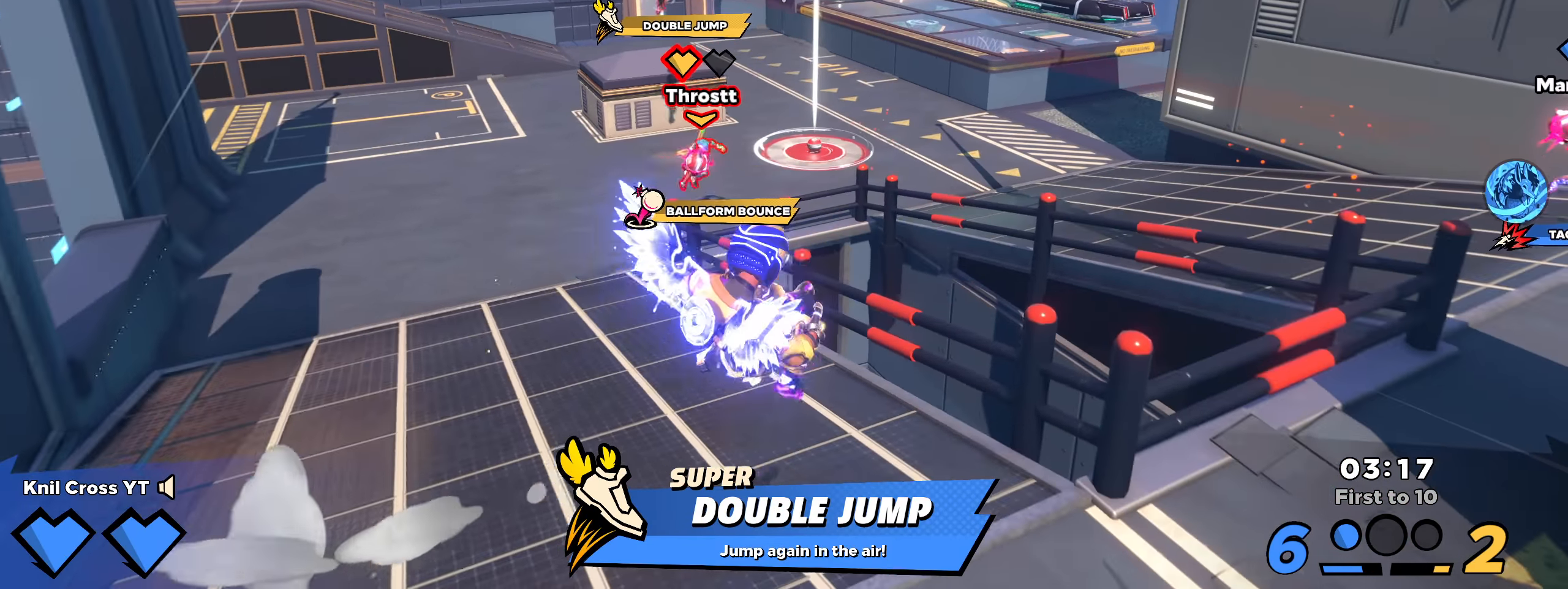
{"keys": ["d", "shift"], "mouse": [], "events": [[117, "w", "up"], [234, "s", "down"], [234, "space", "down"], [317, "q", "down"], [325, "shift", "up"], [367, "space", "up"], [434, "q", "up"], [459, "s", "up"], [492, "shift", "down"]]}
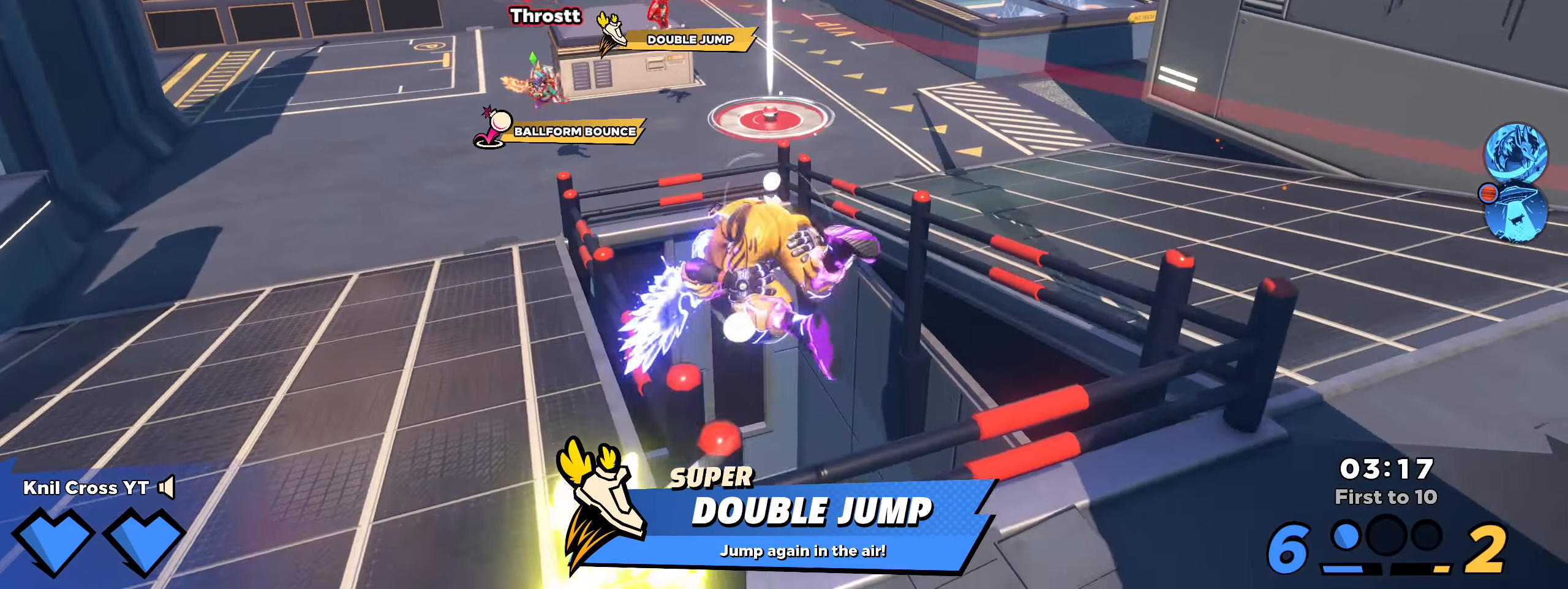
{"keys": ["d", "shift", "w"], "mouse": [], "events": [[34, "w", "down"]]}
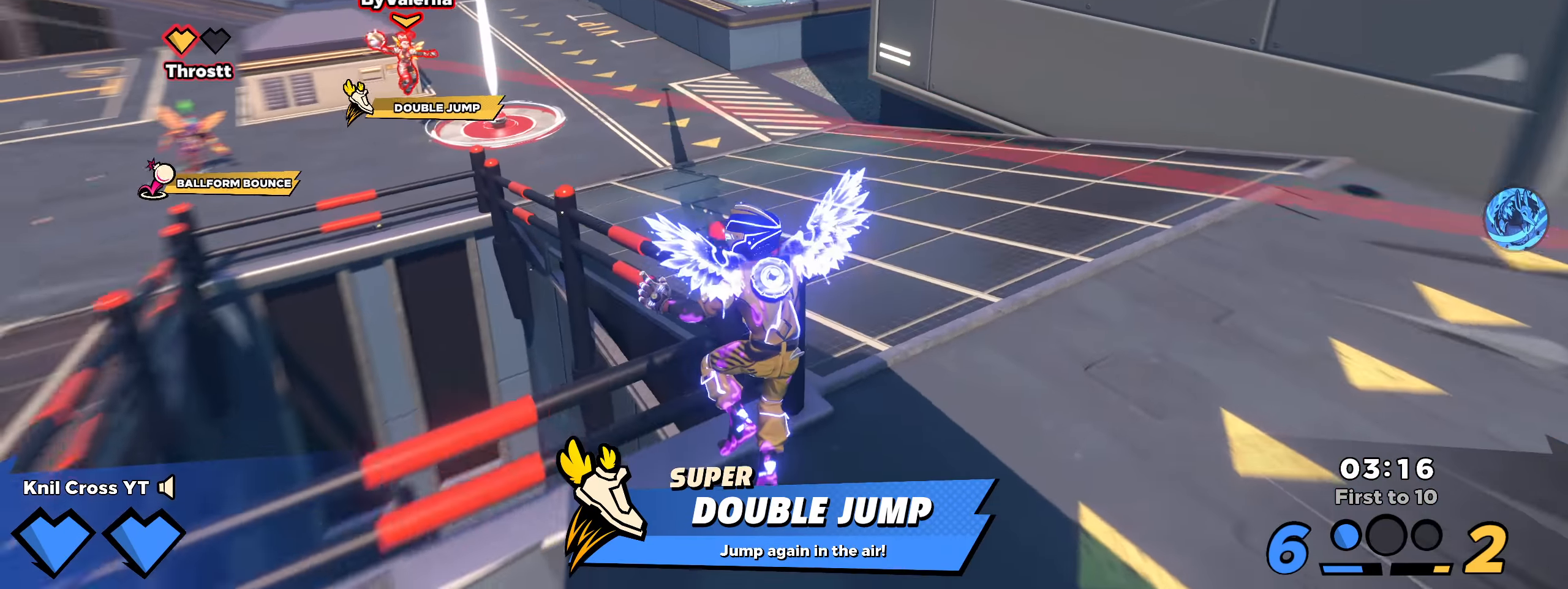
{"keys": ["shift", "w"], "mouse": [], "events": [[84, "space", "down"], [117, "q", "down"], [183, "w", "up"], [208, "space", "up"], [241, "q", "up"], [258, "shift", "up"], [433, "w", "down"], [466, "shift", "down"], [483, "d", "up"]]}
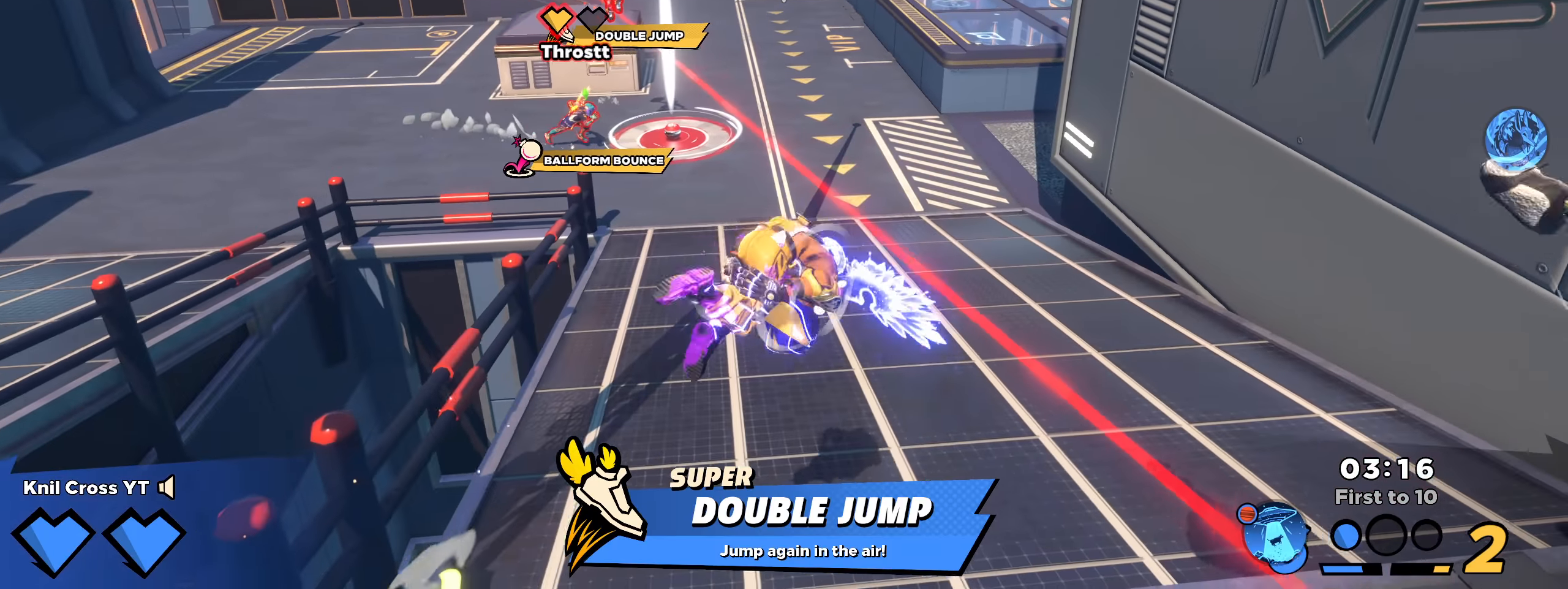
{"keys": ["q", "shift", "space", "w"], "mouse": [], "events": [[450, "space", "down"], [466, "q", "down"]]}
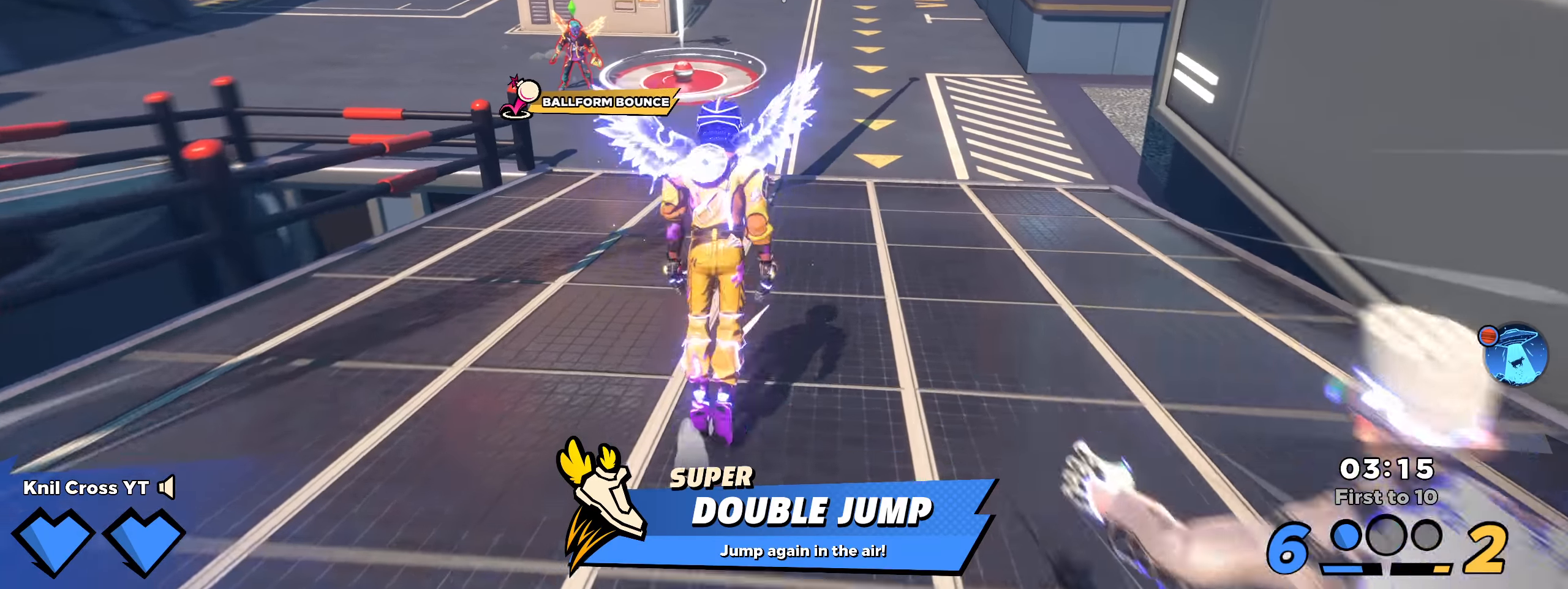
{"keys": [], "mouse": [], "events": [[83, "mouse_right", "down"], [83, "shift", "up"], [91, "a", "down"], [91, "q", "up"], [91, "space", "up"], [216, "mouse_right", "up"], [383, "a", "up"], [391, "w", "up"]]}
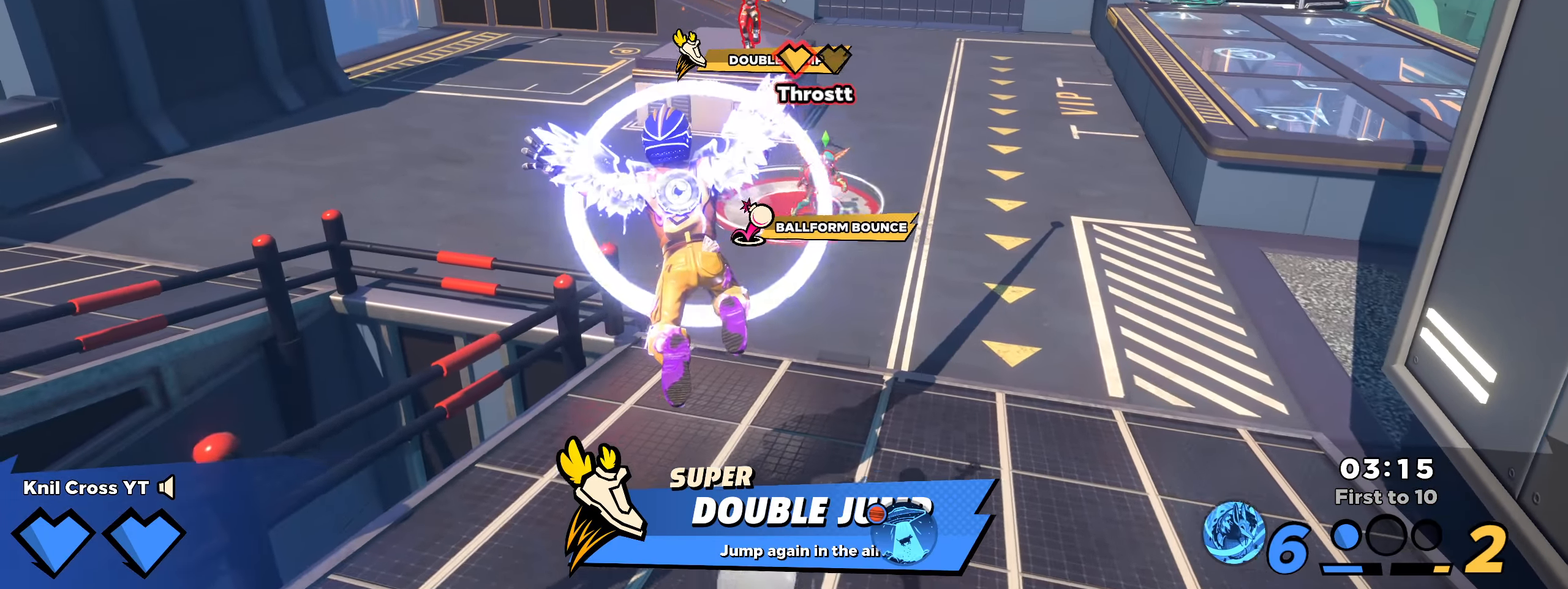
{"keys": ["shift", "space", "w"], "mouse": [], "events": [[8, "shift", "down"], [58, "w", "down"], [458, "space", "down"]]}
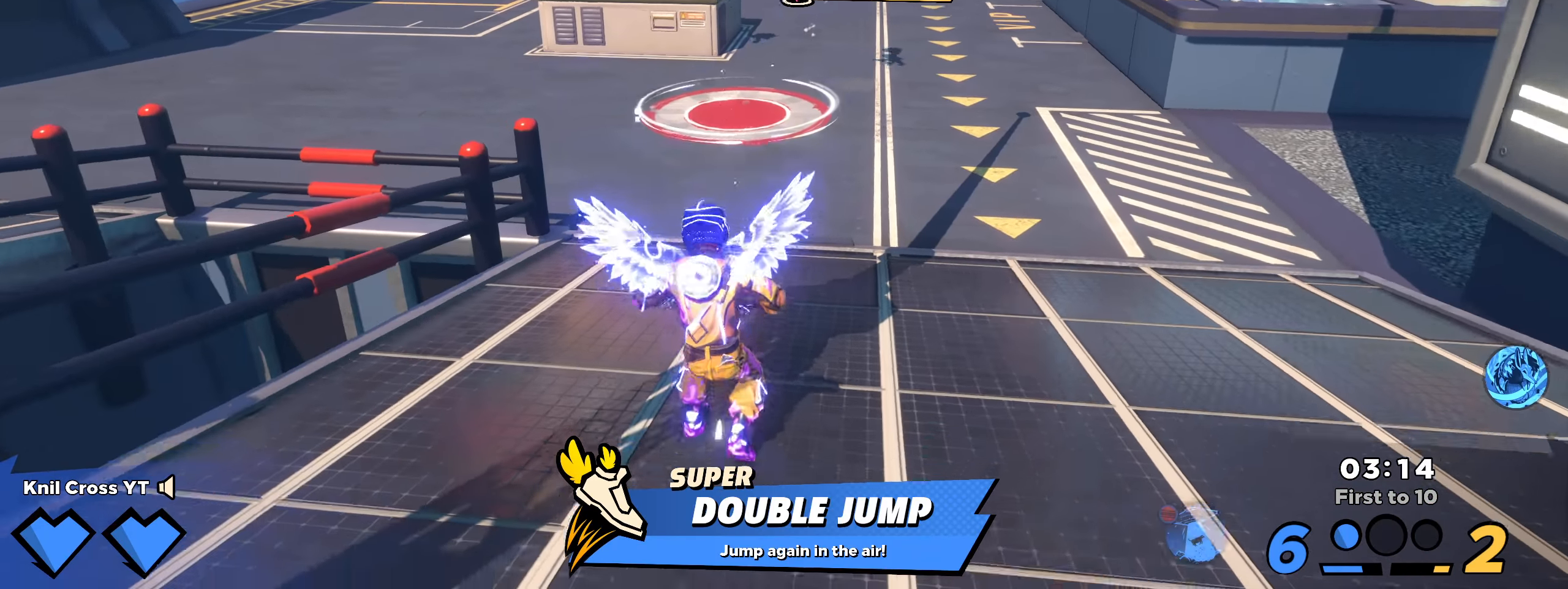
{"keys": ["shift", "w"], "mouse": [], "events": [[50, "d", "down"], [100, "space", "up"], [225, "d", "up"]]}
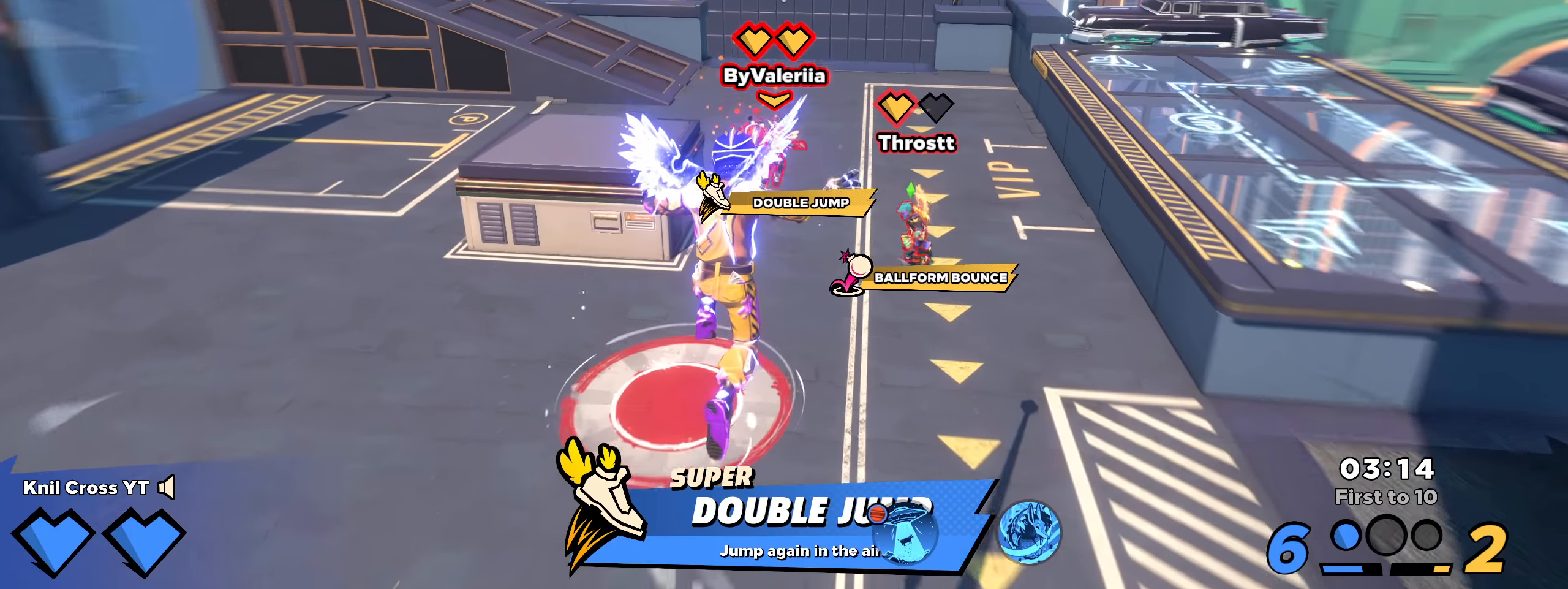
{"keys": ["shift", "w"], "mouse": [], "events": [[358, "ctrl", "down"], [500, "ctrl", "up"]]}
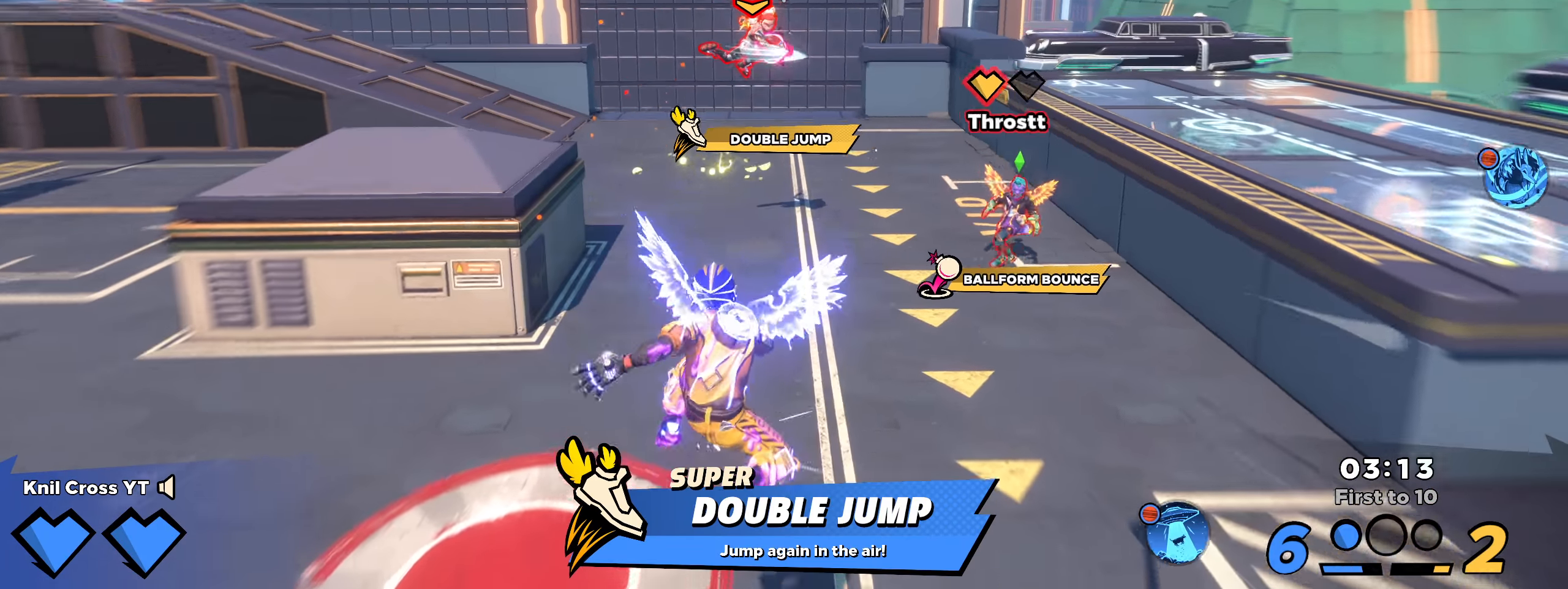
{"keys": ["a", "s"], "mouse": [], "events": [[375, "a", "down"], [375, "shift", "up"], [450, "w", "up"], [500, "s", "down"]]}
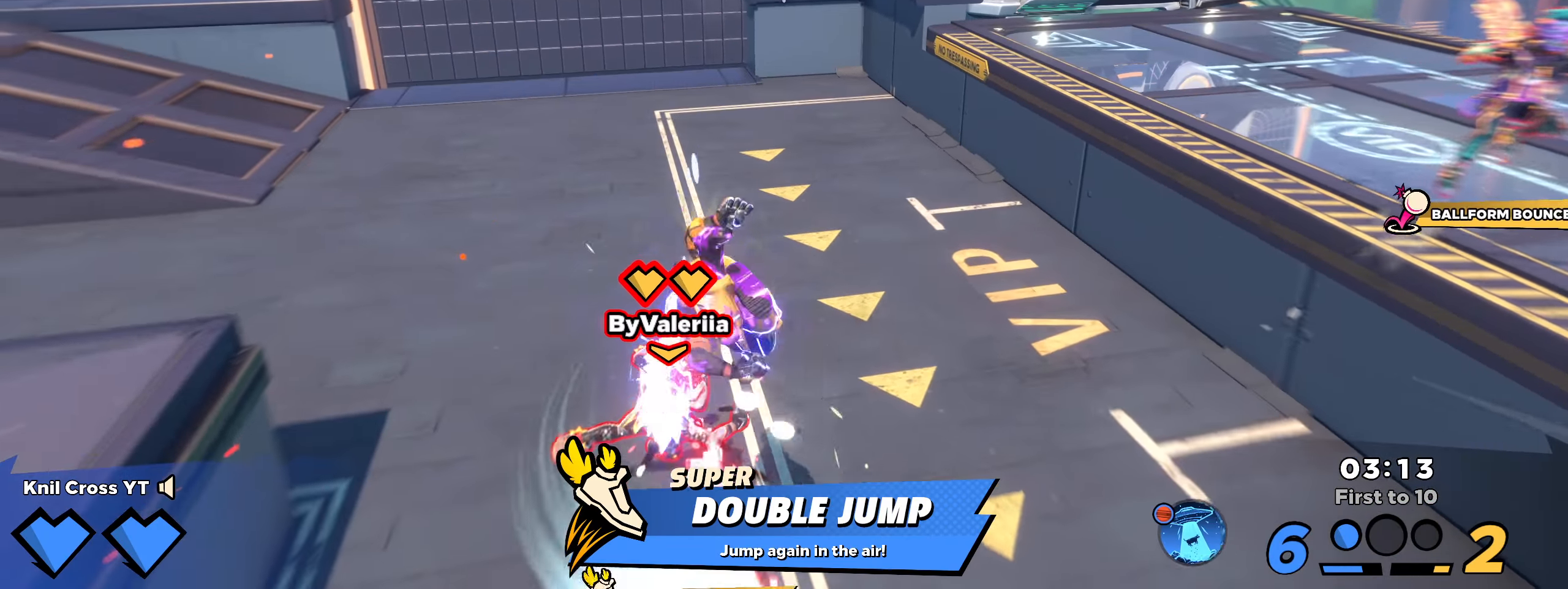
{"keys": ["q", "s"], "mouse": [], "events": [[41, "a", "up"], [150, "space", "down"], [283, "space", "up"], [441, "q", "down"]]}
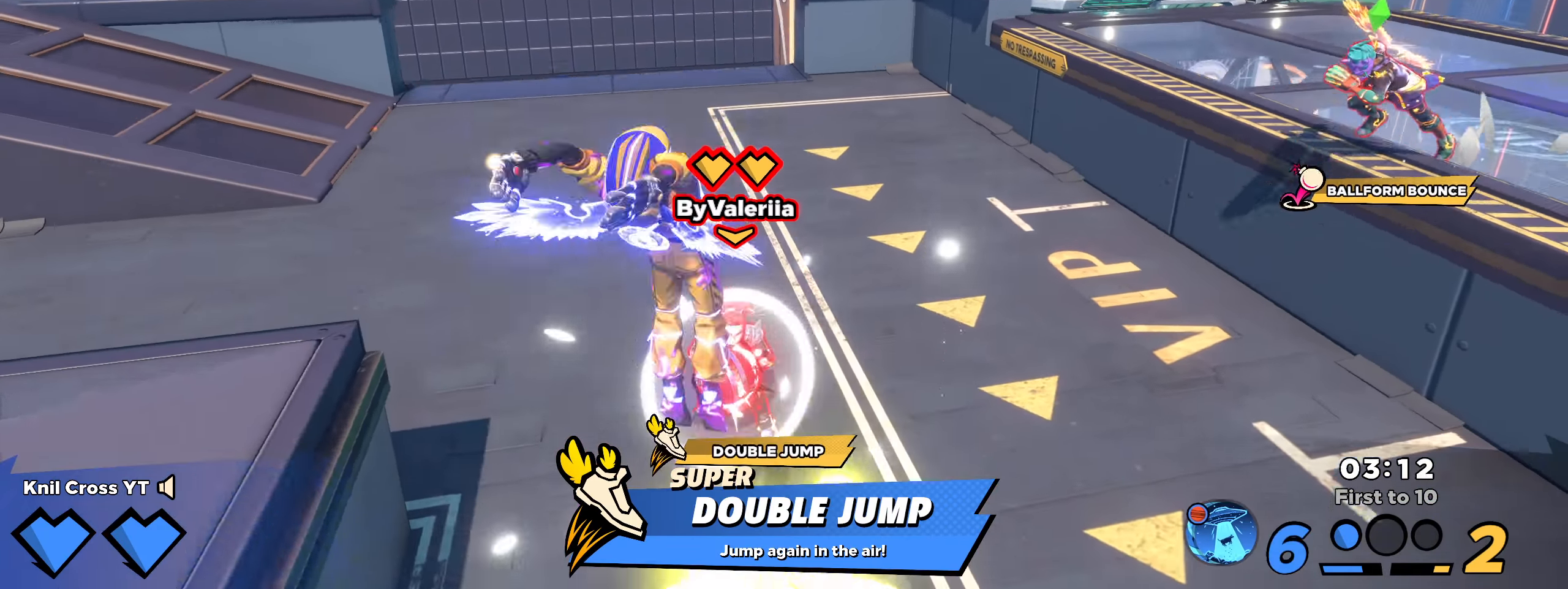
{"keys": ["s"], "mouse": [], "events": [[116, "q", "up"]]}
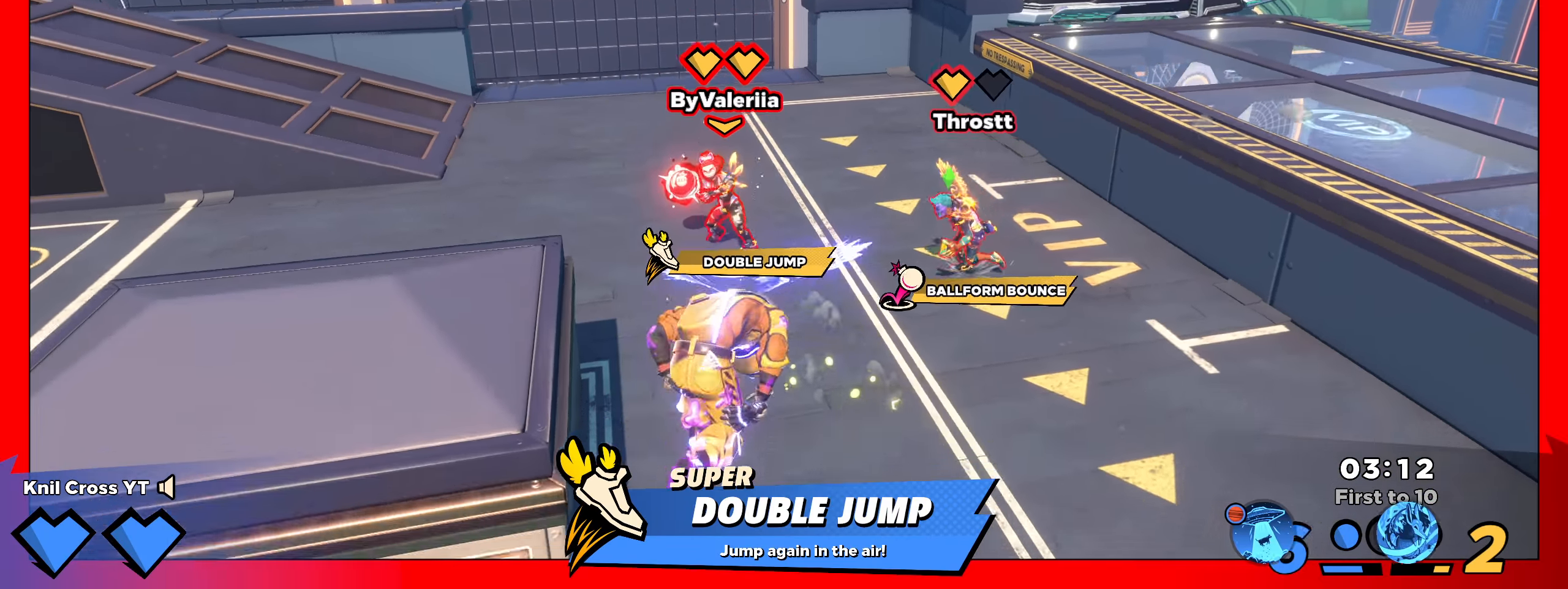
{"keys": ["s"], "mouse": [], "events": [[8, "d", "down"], [108, "space", "down"], [133, "q", "down"], [216, "mouse_right", "down"], [241, "space", "up"], [275, "q", "up"], [333, "d", "up"], [341, "mouse_right", "up"]]}
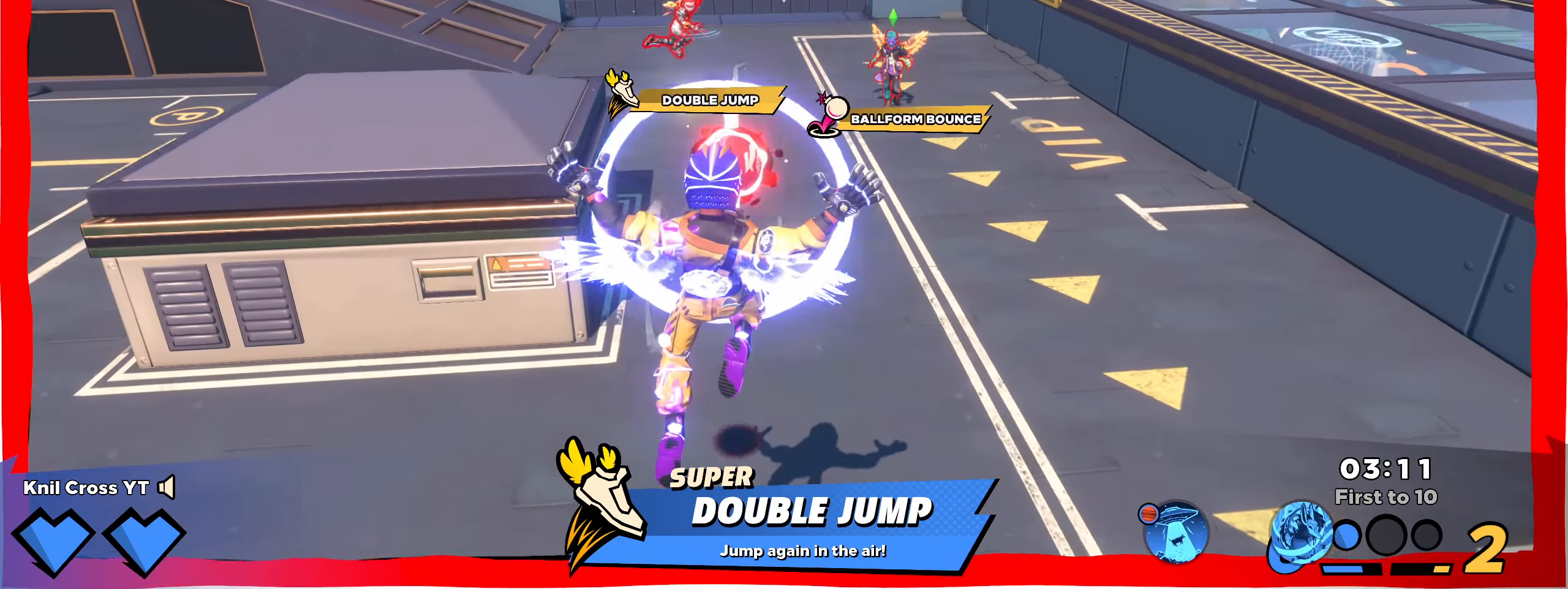
{"keys": ["d", "s", "space"], "mouse": ["wheel"], "events": [[367, "d", "down"], [475, "space", "down"], [500, "mouse_wheel", "down"]]}
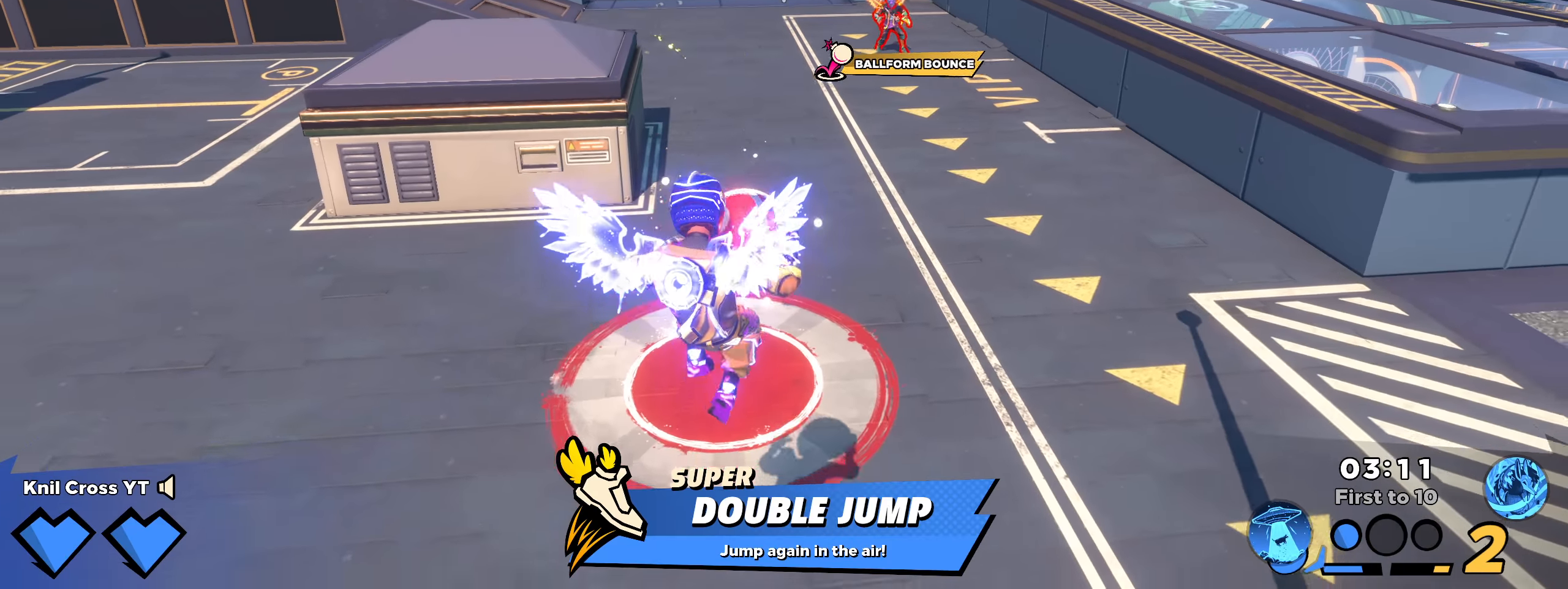
{"keys": ["shift", "w"], "mouse": [], "events": [[42, "space", "up"], [75, "mouse_wheel", "up"], [192, "q", "down"], [292, "s", "up"], [333, "q", "up"], [333, "shift", "down"], [358, "w", "down"], [433, "d", "up"]]}
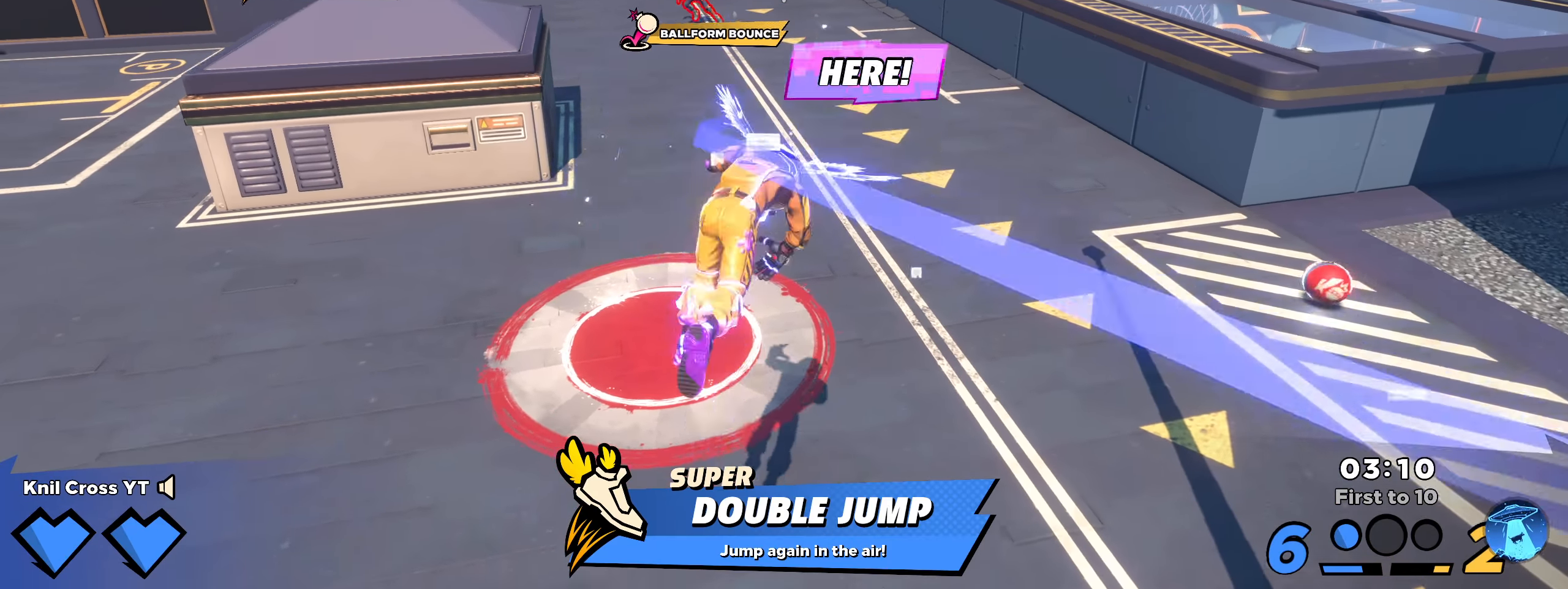
{"keys": ["d", "shift", "w"], "mouse": [], "events": [[475, "d", "down"]]}
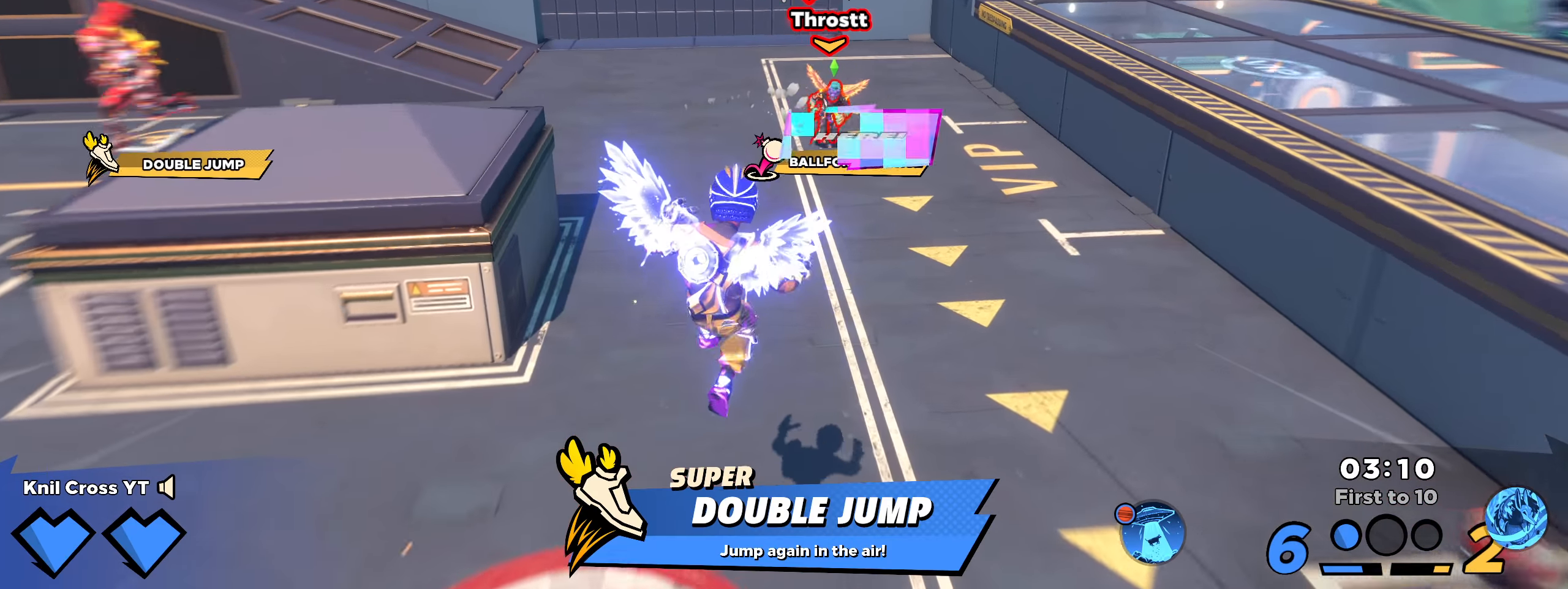
{"keys": ["a", "shift"], "mouse": [], "events": [[33, "d", "up"], [83, "a", "down"], [117, "space", "down"], [250, "w", "up"], [292, "space", "up"]]}
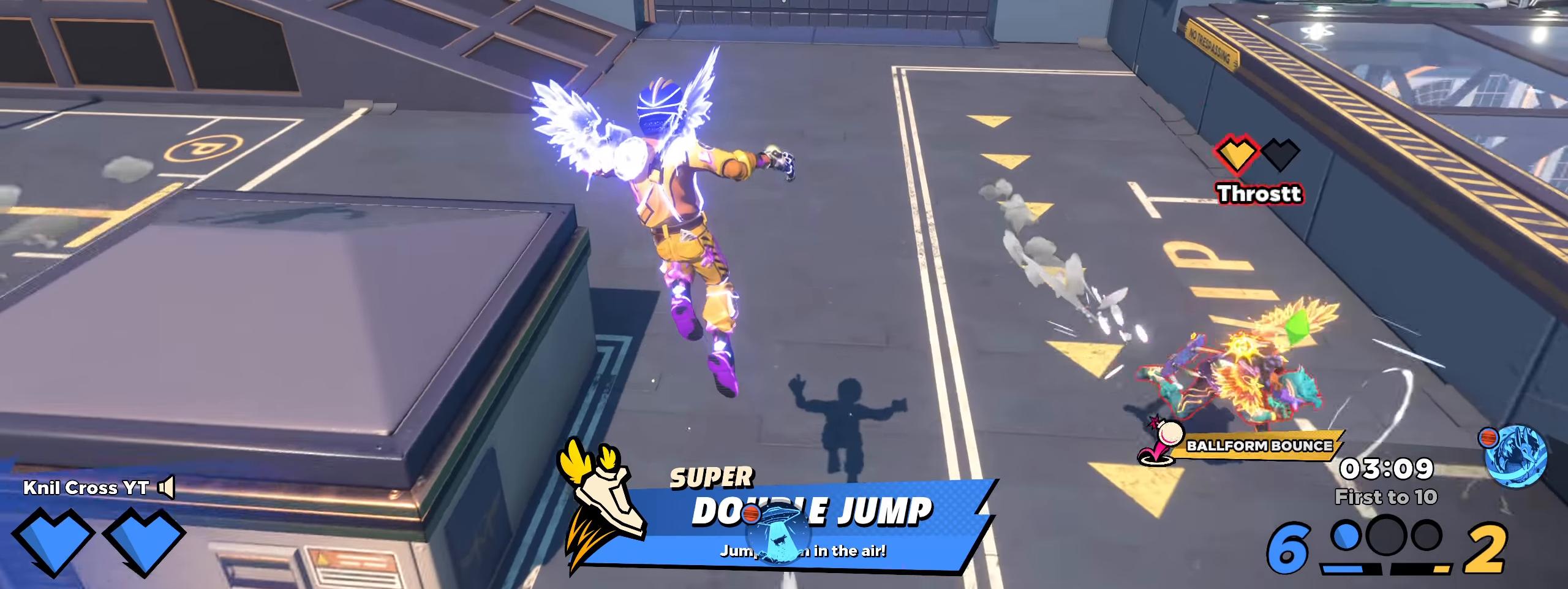
{"keys": ["q", "shift", "w"], "mouse": [], "events": [[25, "space", "down"], [108, "w", "down"], [158, "space", "up"], [208, "a", "up"], [383, "q", "down"]]}
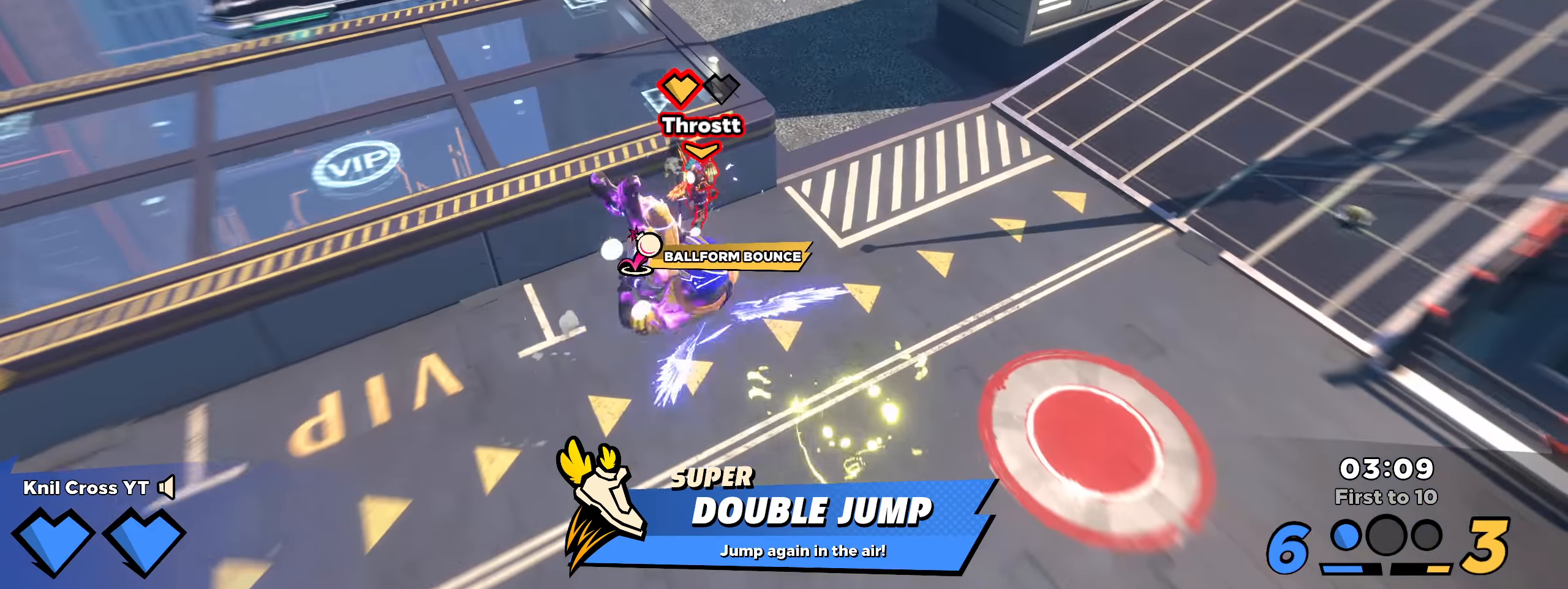
{"keys": ["a", "shift", "w"], "mouse": [], "events": [[25, "q", "up"], [192, "d", "down"], [342, "d", "up"], [467, "a", "down"]]}
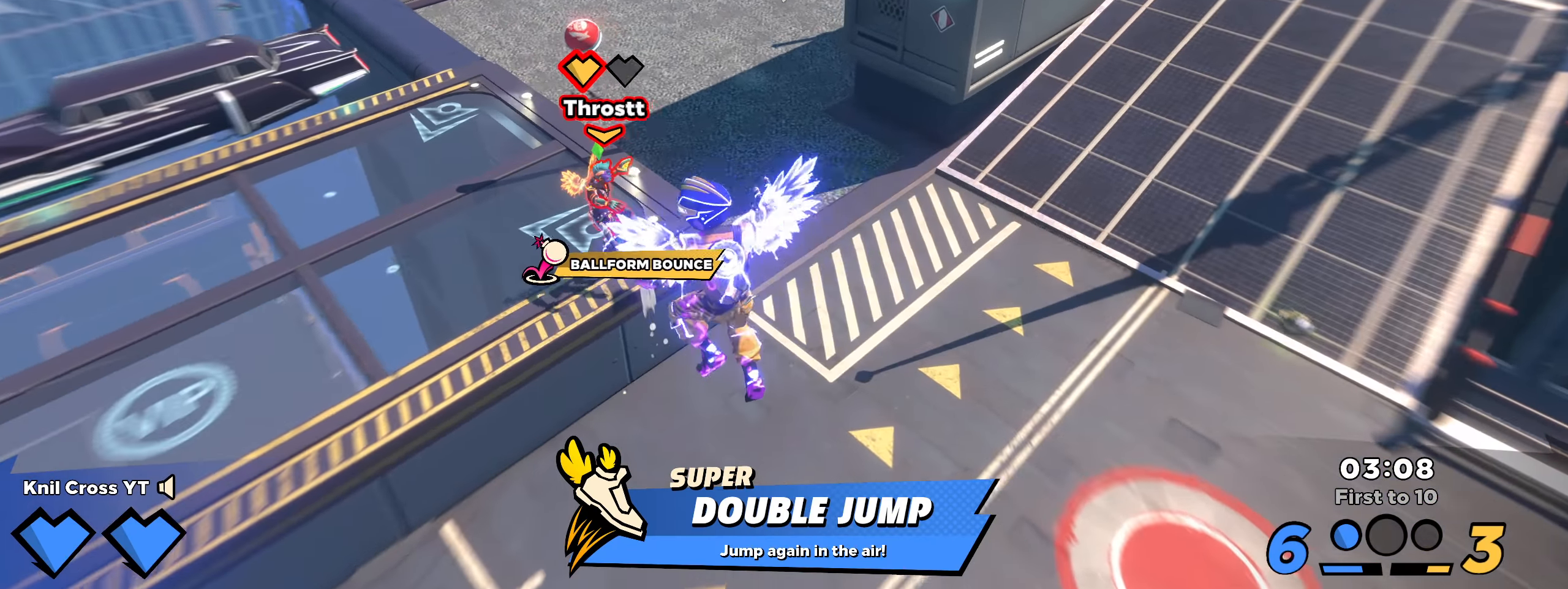
{"keys": ["shift", "w"], "mouse": [], "events": [[225, "q", "down"], [267, "a", "up"], [375, "q", "up"]]}
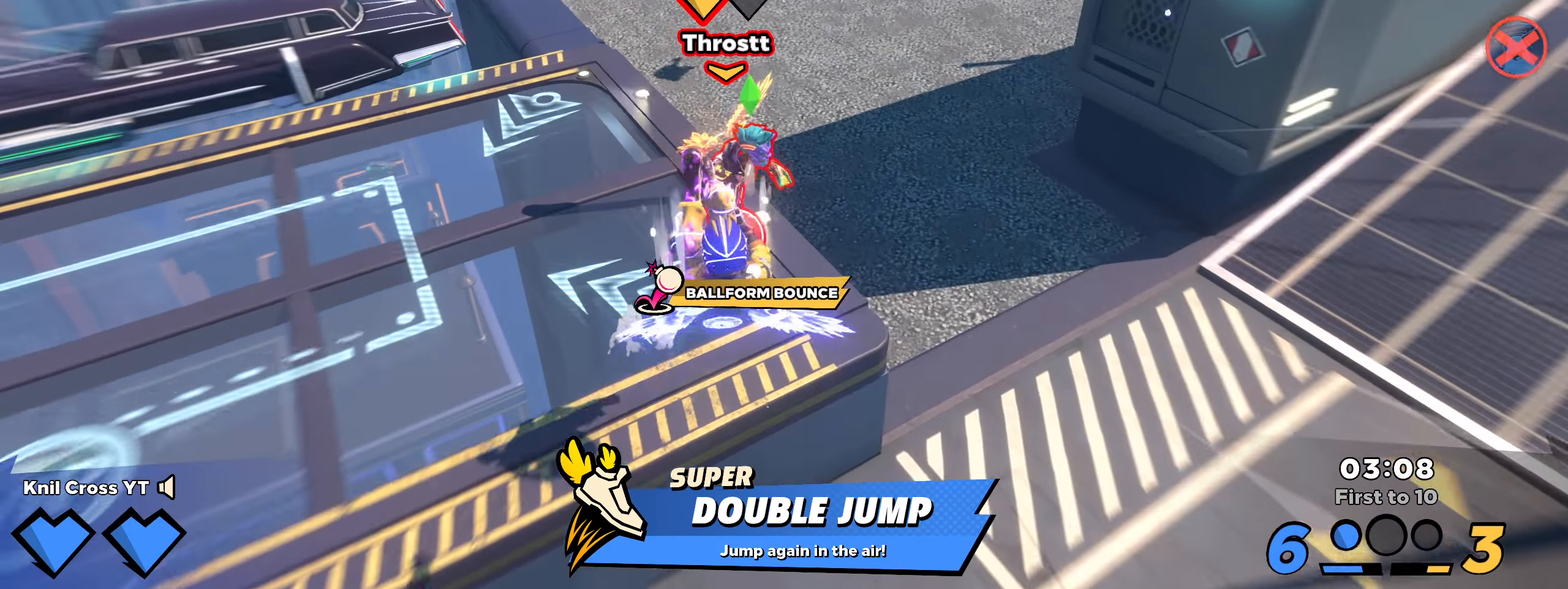
{"keys": ["s"], "mouse": [], "events": [[192, "d", "down"], [217, "d", "up"], [217, "w", "up"], [225, "shift", "up"], [258, "d", "down"], [258, "s", "down"], [350, "ctrl", "down"], [425, "d", "up"], [492, "ctrl", "up"]]}
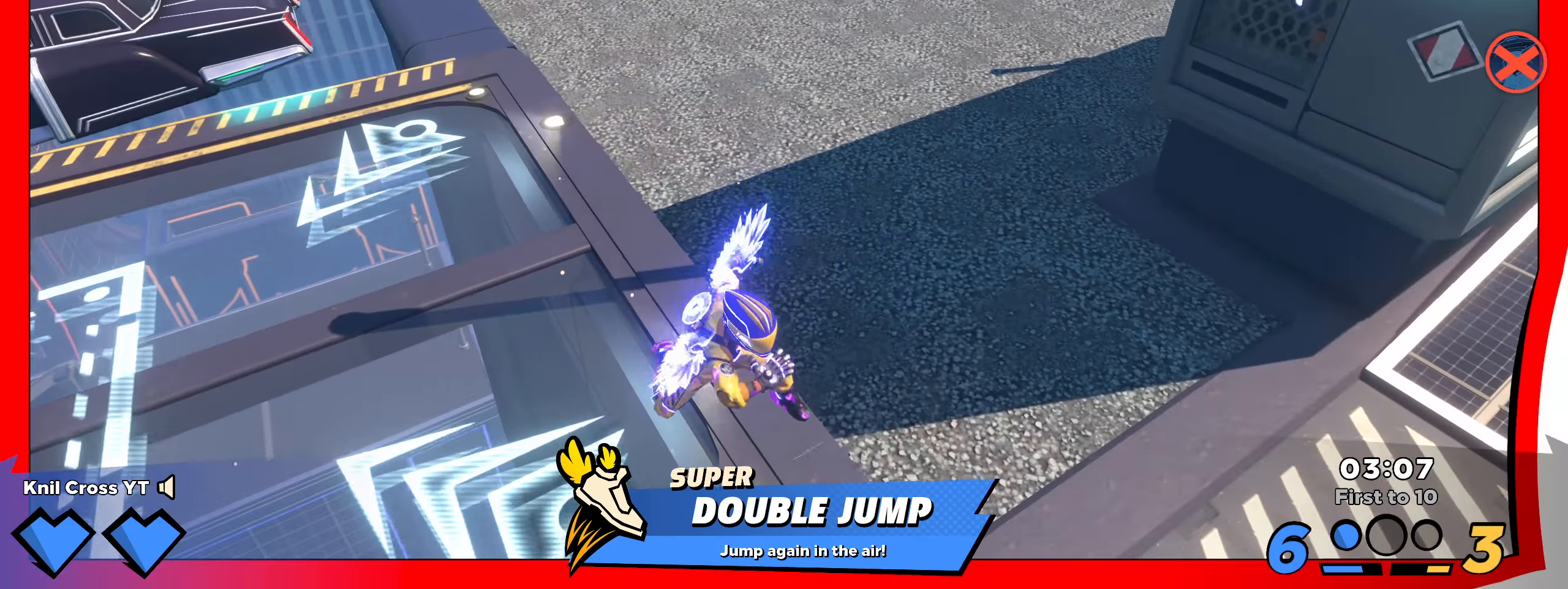
{"keys": ["a"], "mouse": [], "events": [[208, "a", "down"], [433, "s", "up"]]}
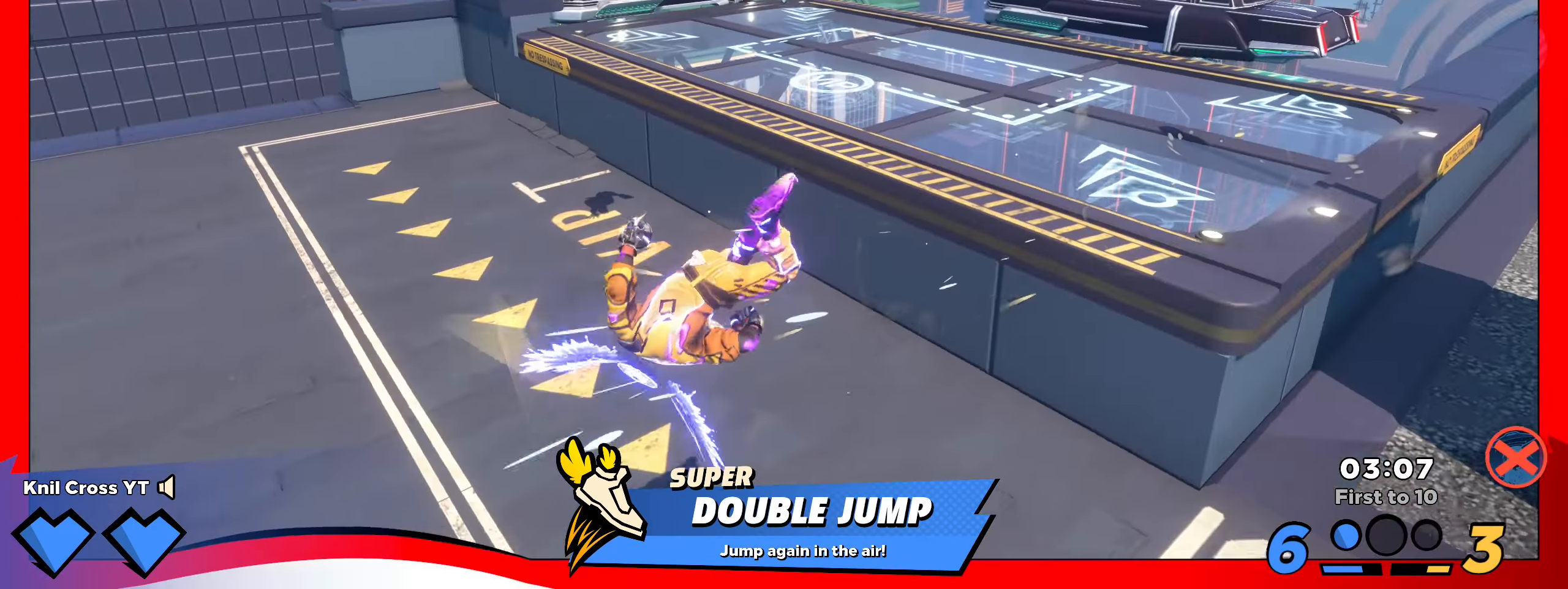
{"keys": ["s"], "mouse": [], "events": [[83, "s", "down"], [117, "space", "down"], [150, "a", "up"], [183, "q", "down"], [250, "space", "up"], [317, "q", "up"]]}
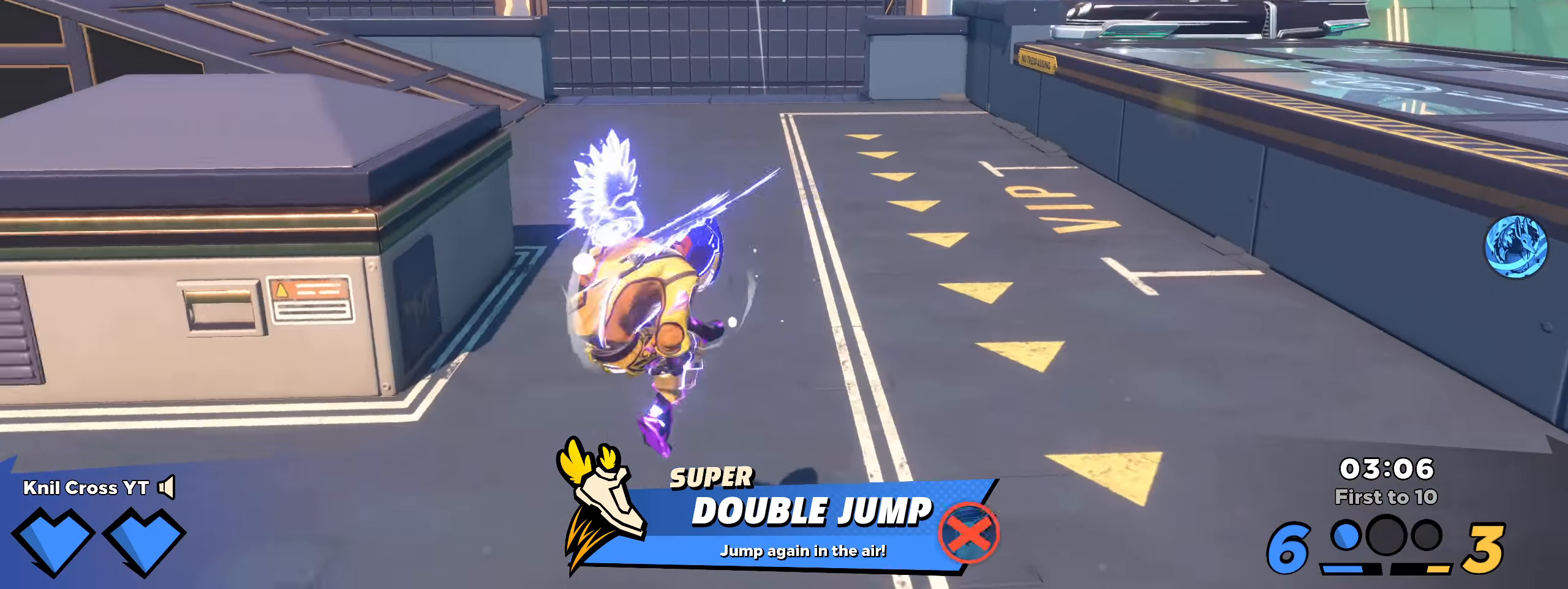
{"keys": ["q", "s"], "mouse": [], "events": [[317, "space", "down"], [450, "space", "up"], [459, "q", "down"]]}
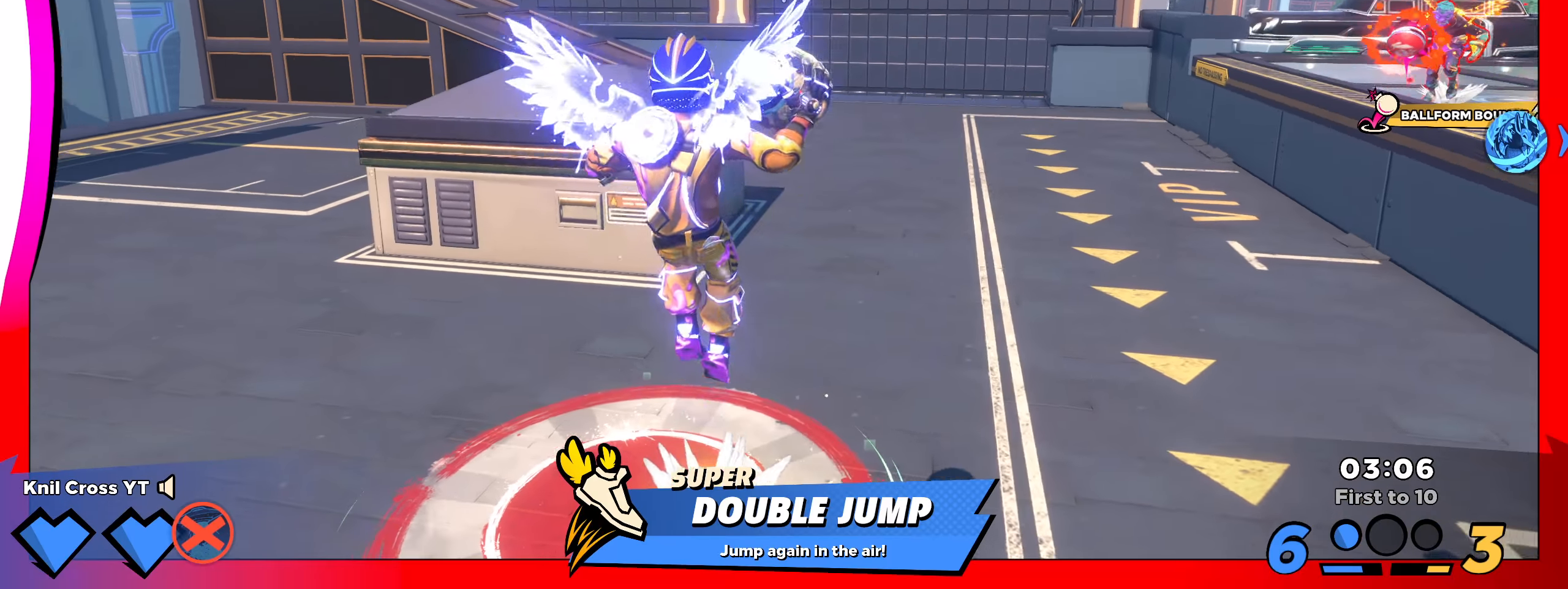
{"keys": ["s"], "mouse": [], "events": [[59, "q", "up"], [242, "mouse_right", "down"], [400, "mouse_right", "up"]]}
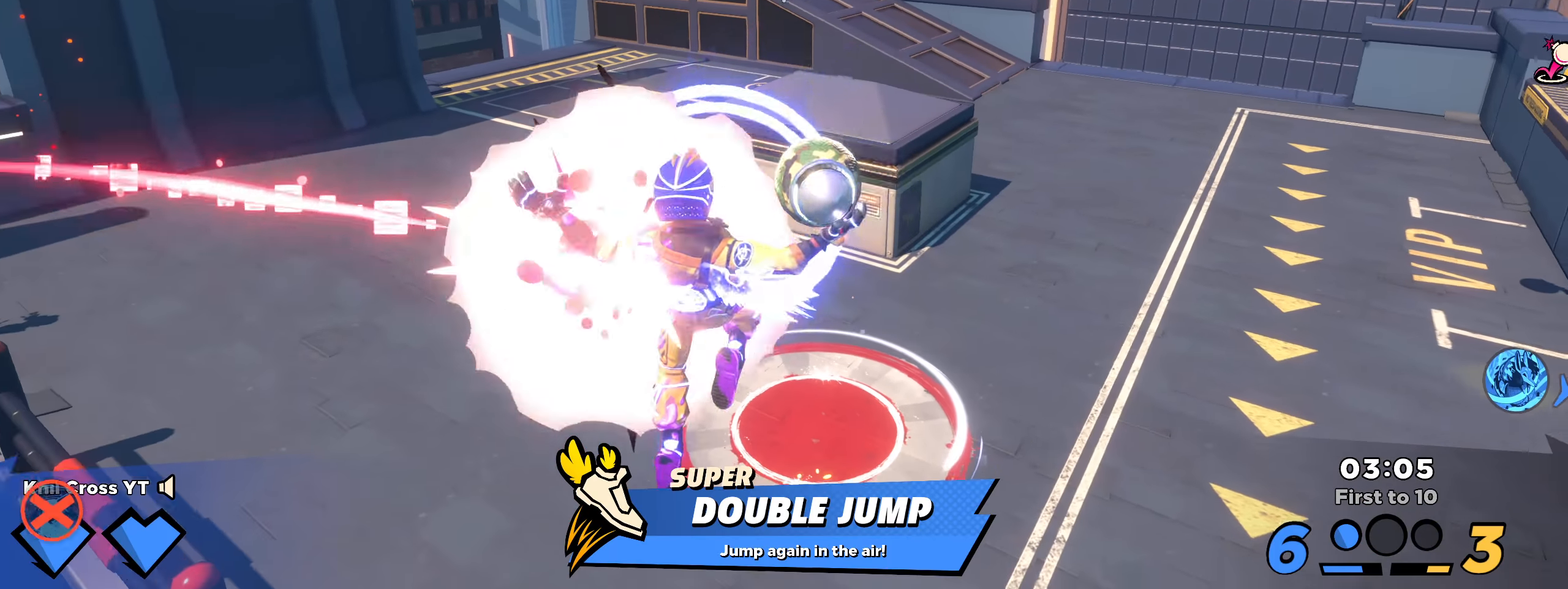
{"keys": ["a", "q", "space"], "mouse": [], "events": [[317, "a", "down"], [409, "q", "down"], [425, "space", "down"], [500, "s", "up"]]}
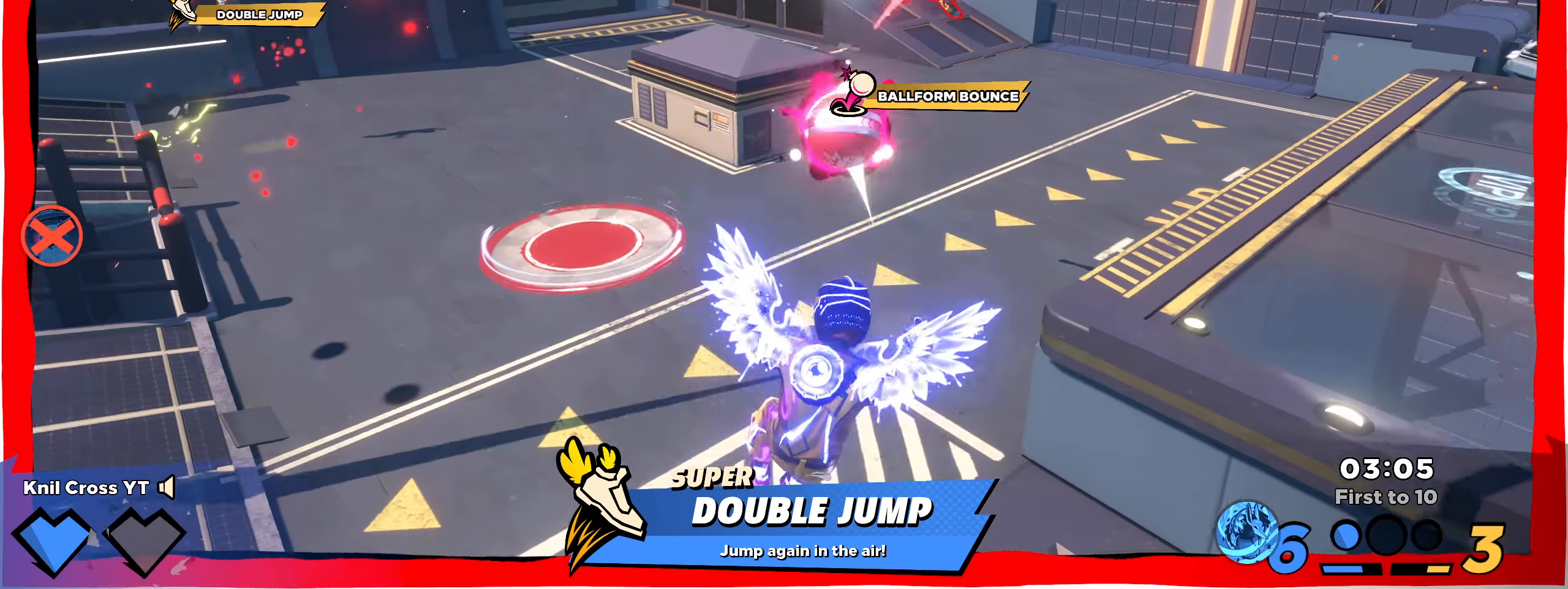
{"keys": [], "mouse": [], "events": [[50, "q", "up"], [67, "space", "up"], [92, "mouse_right", "down"], [217, "s", "down"], [234, "mouse_right", "up"], [409, "a", "up"], [450, "d", "down"], [459, "d", "up"], [459, "s", "up"]]}